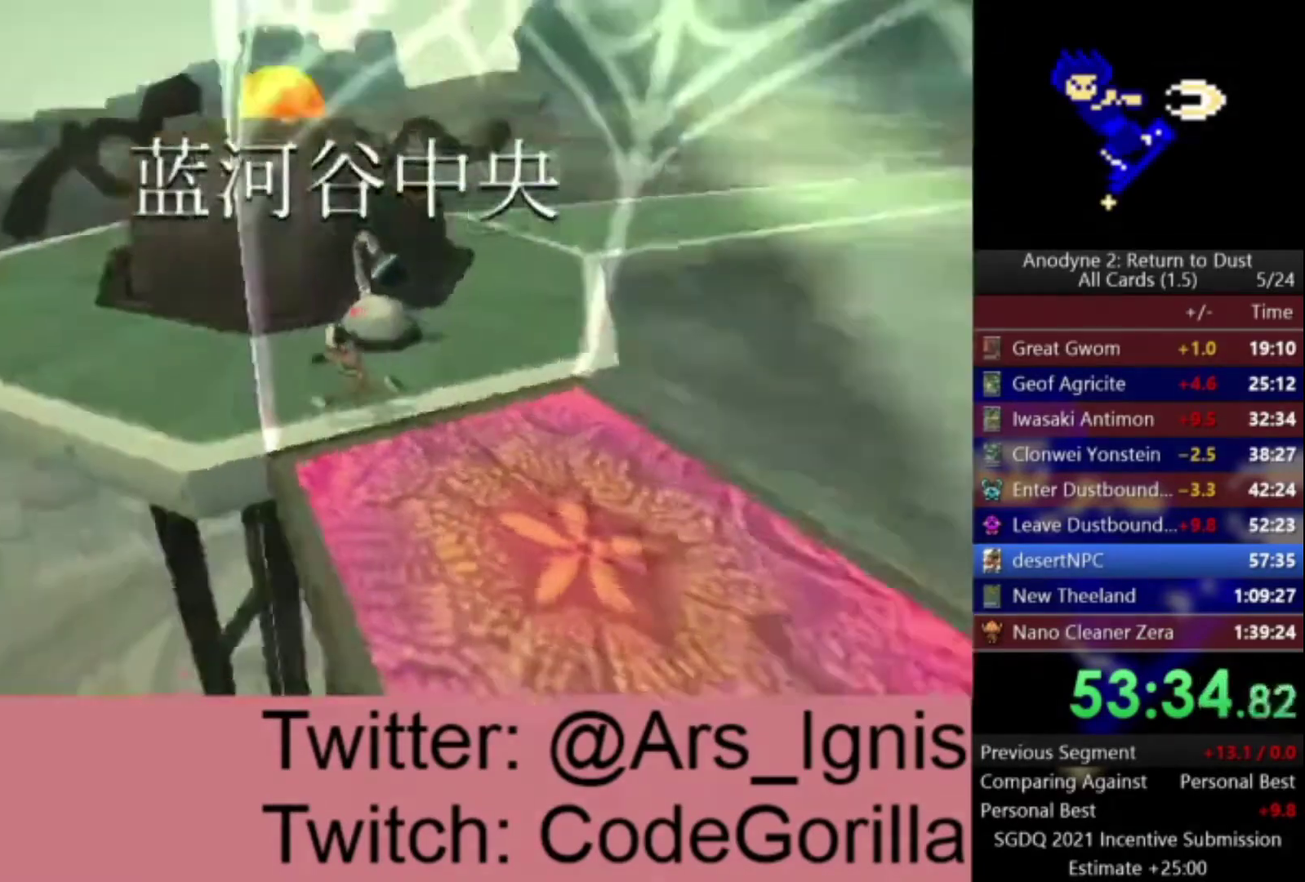
Gameplay with a controller (Xbox layout); each line is a JSON object with the inputs held at the frame after it. "events" lists button and stick changes between this image and that frame as [ms after this image, input, new state], when the widget could be followed in between. This document gives stick clicks only as held states, not as events.
{"buttons": [], "left_stick": "up-left", "right_stick": "center"}
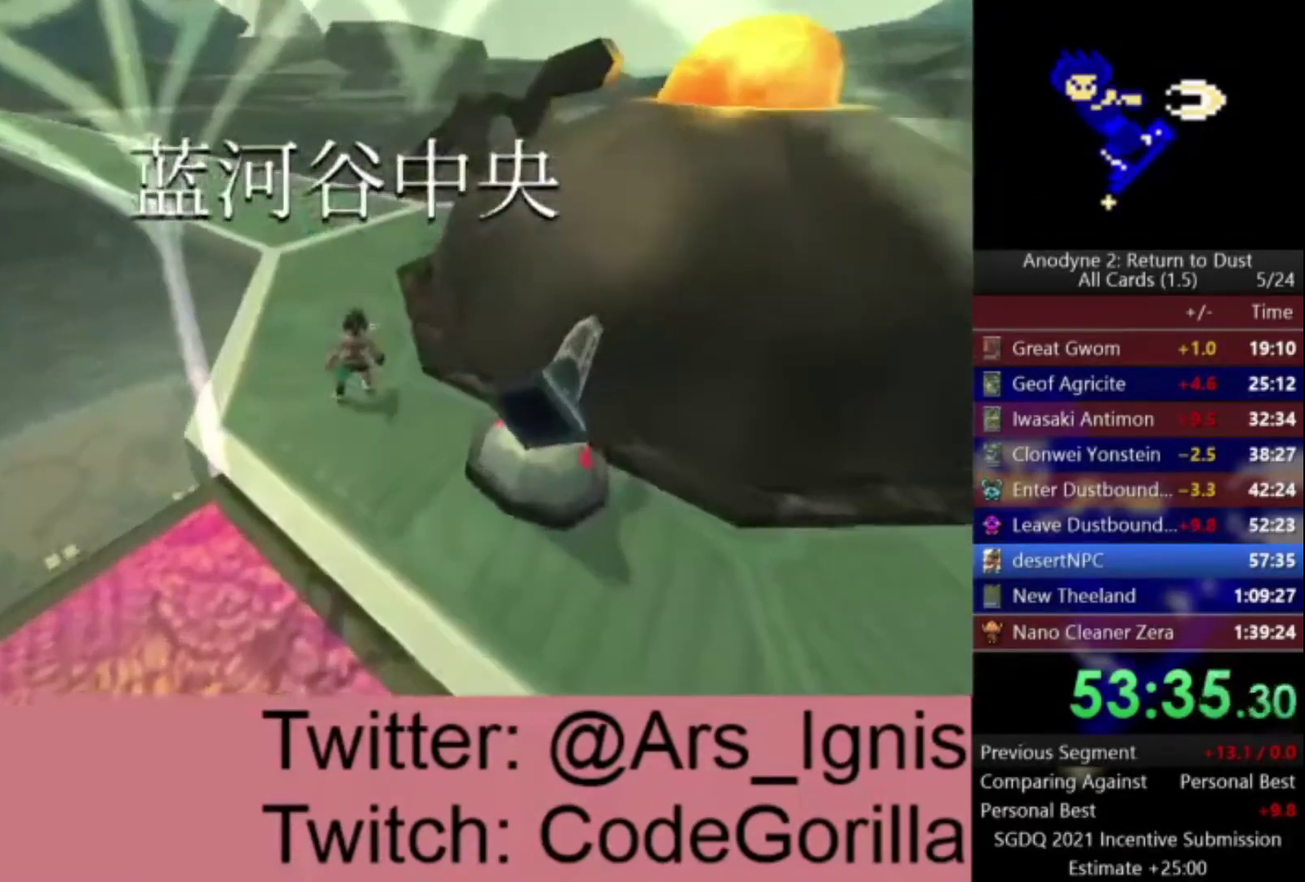
{"buttons": ["A"], "left_stick": "up", "right_stick": "center", "events": [[33, "left_stick", "up"], [67, "A", "down"], [133, "R1", "down"], [333, "R1", "up"]]}
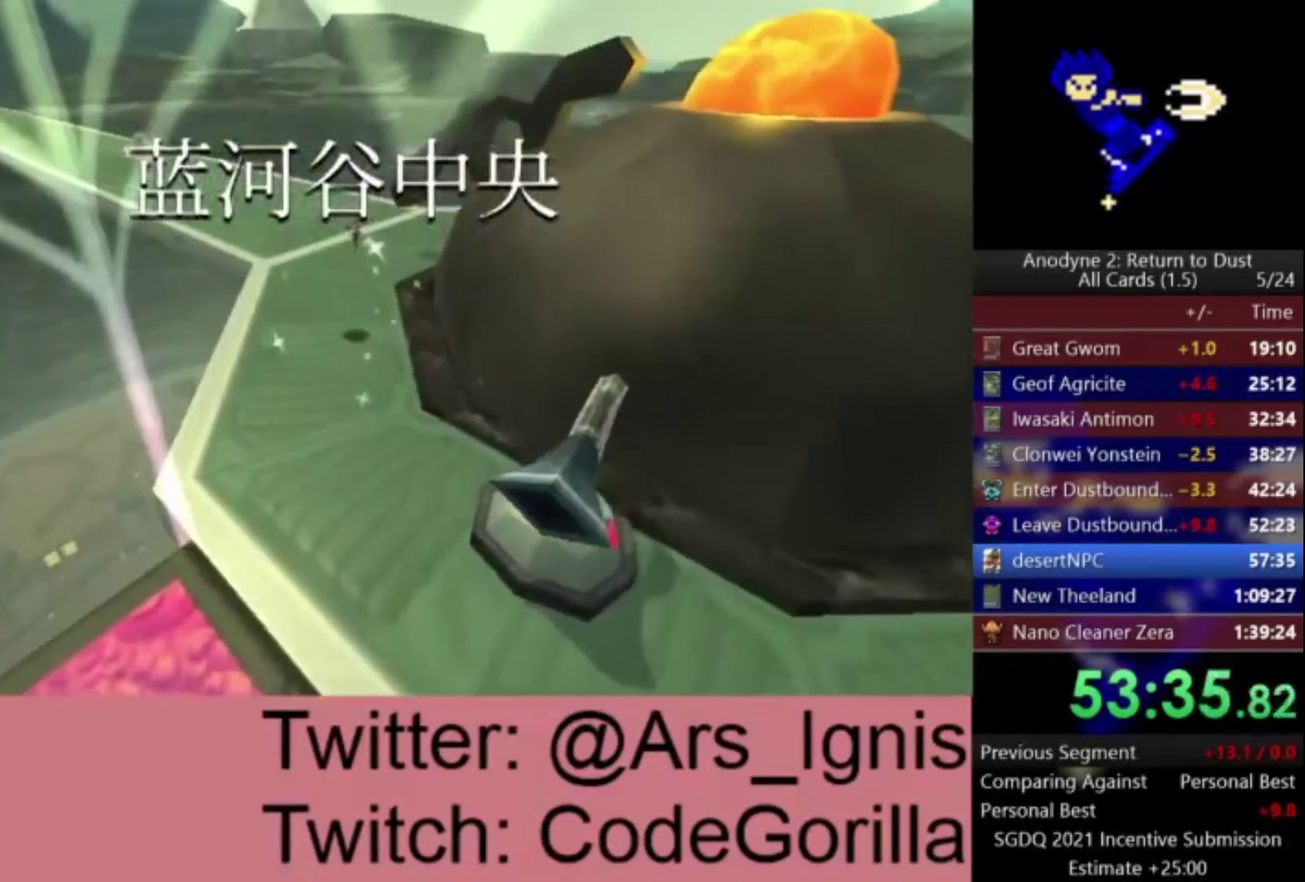
{"buttons": ["A"], "left_stick": "up-left", "right_stick": "center", "events": [[167, "left_stick", "up-left"]]}
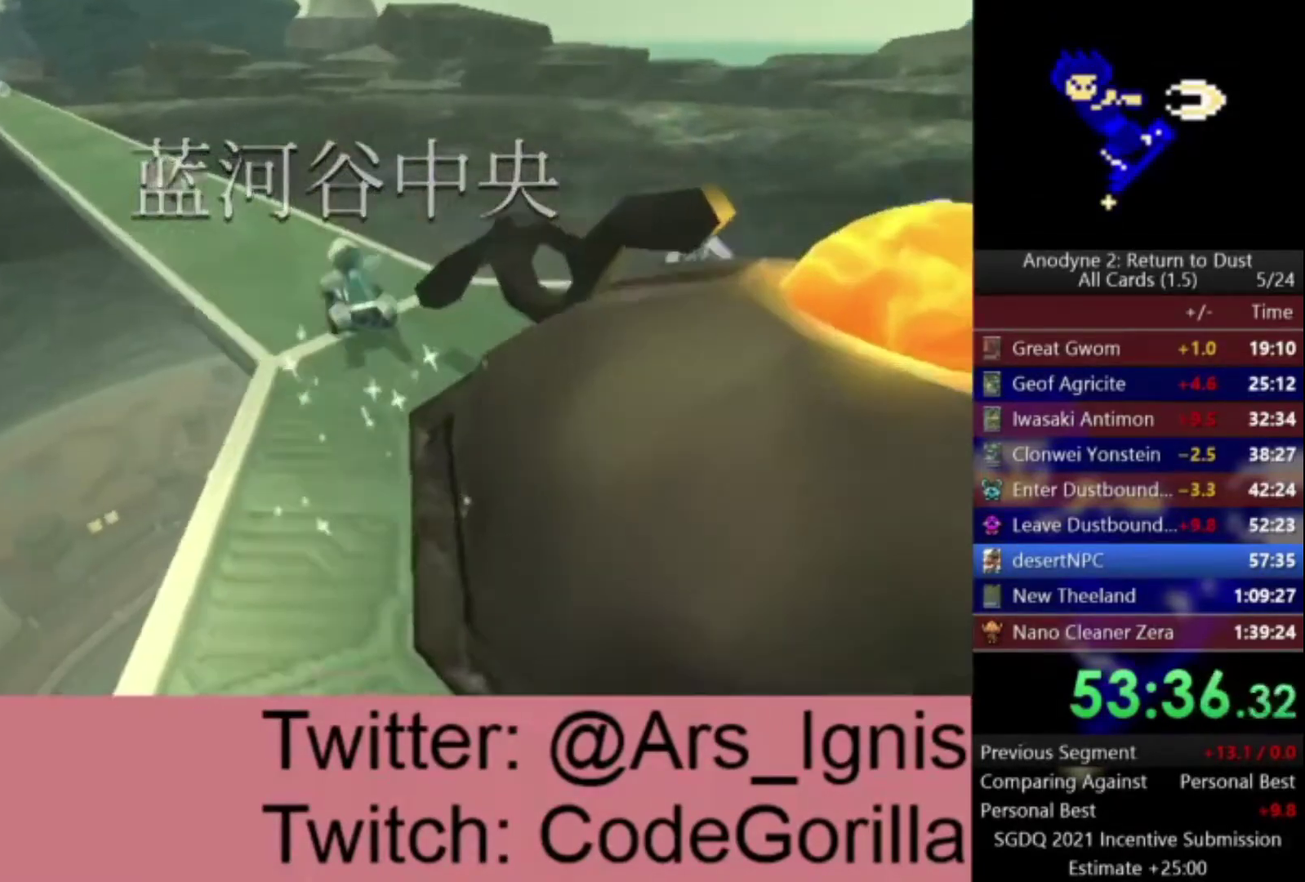
{"buttons": ["A"], "left_stick": "center", "right_stick": "center", "events": [[300, "left_stick", "up"], [367, "left_stick", "center"]]}
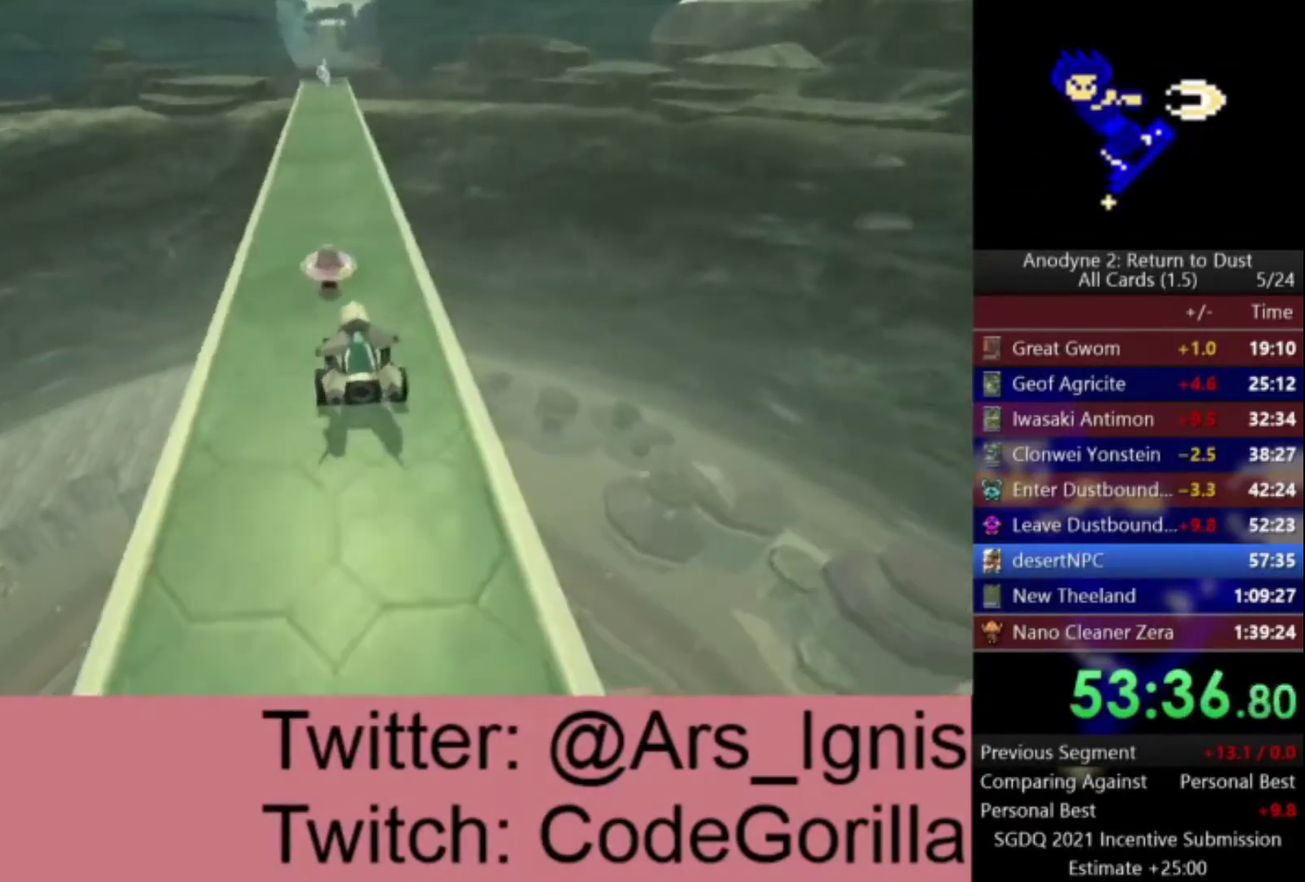
{"buttons": ["A"], "left_stick": "right", "right_stick": "center", "events": [[234, "left_stick", "right"]]}
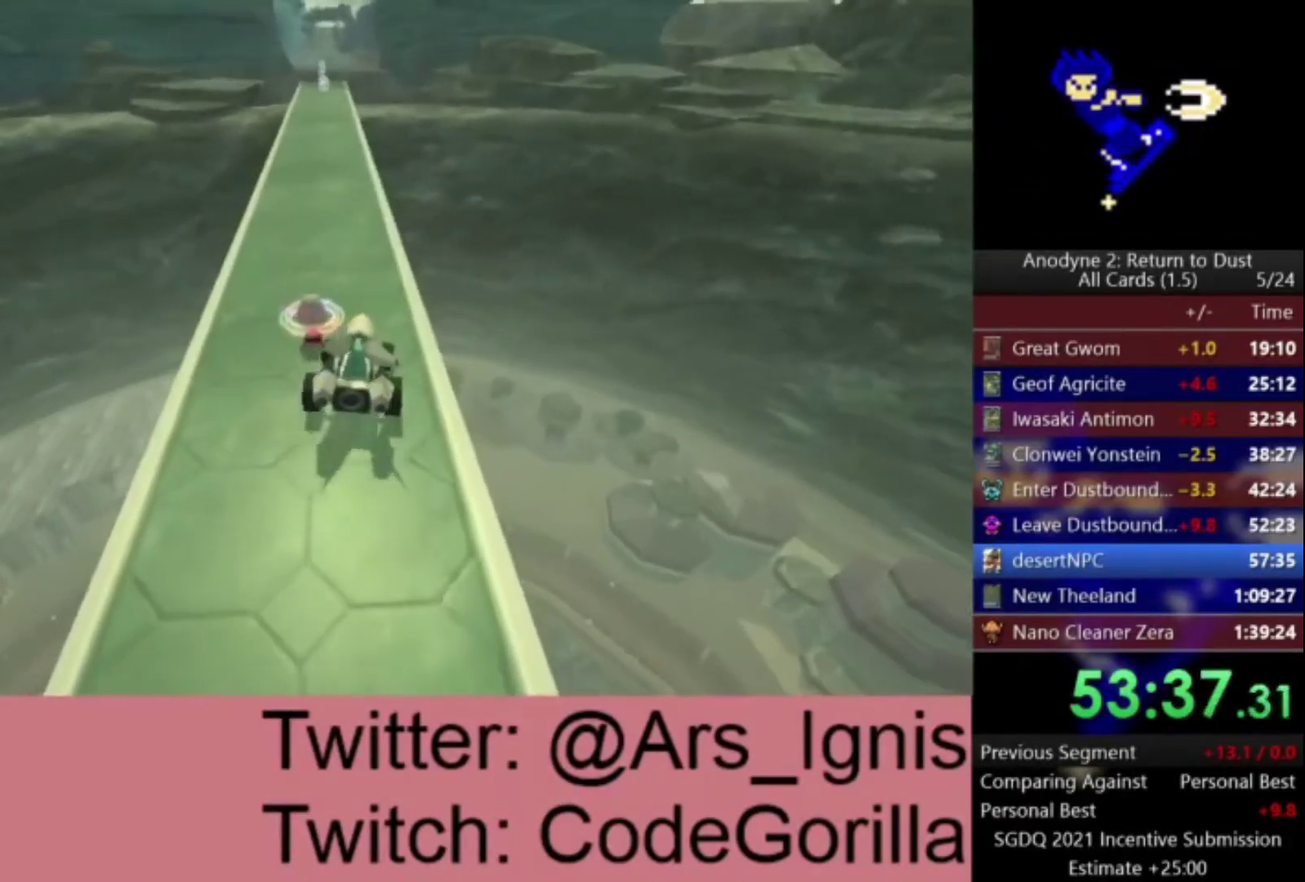
{"buttons": ["A"], "left_stick": "left", "right_stick": "center", "events": [[167, "left_stick", "left"]]}
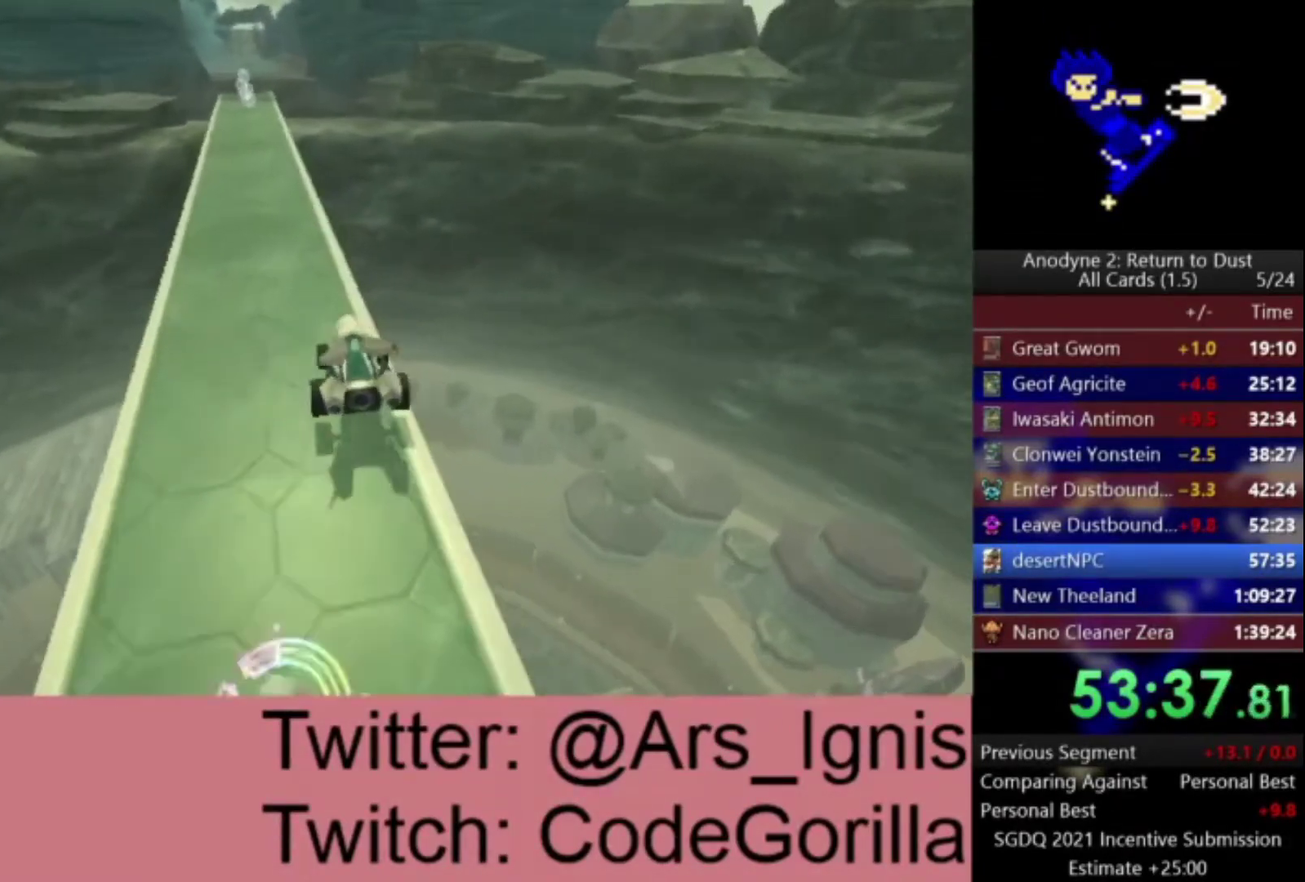
{"buttons": ["A"], "left_stick": "center", "right_stick": "center", "events": [[167, "left_stick", "center"]]}
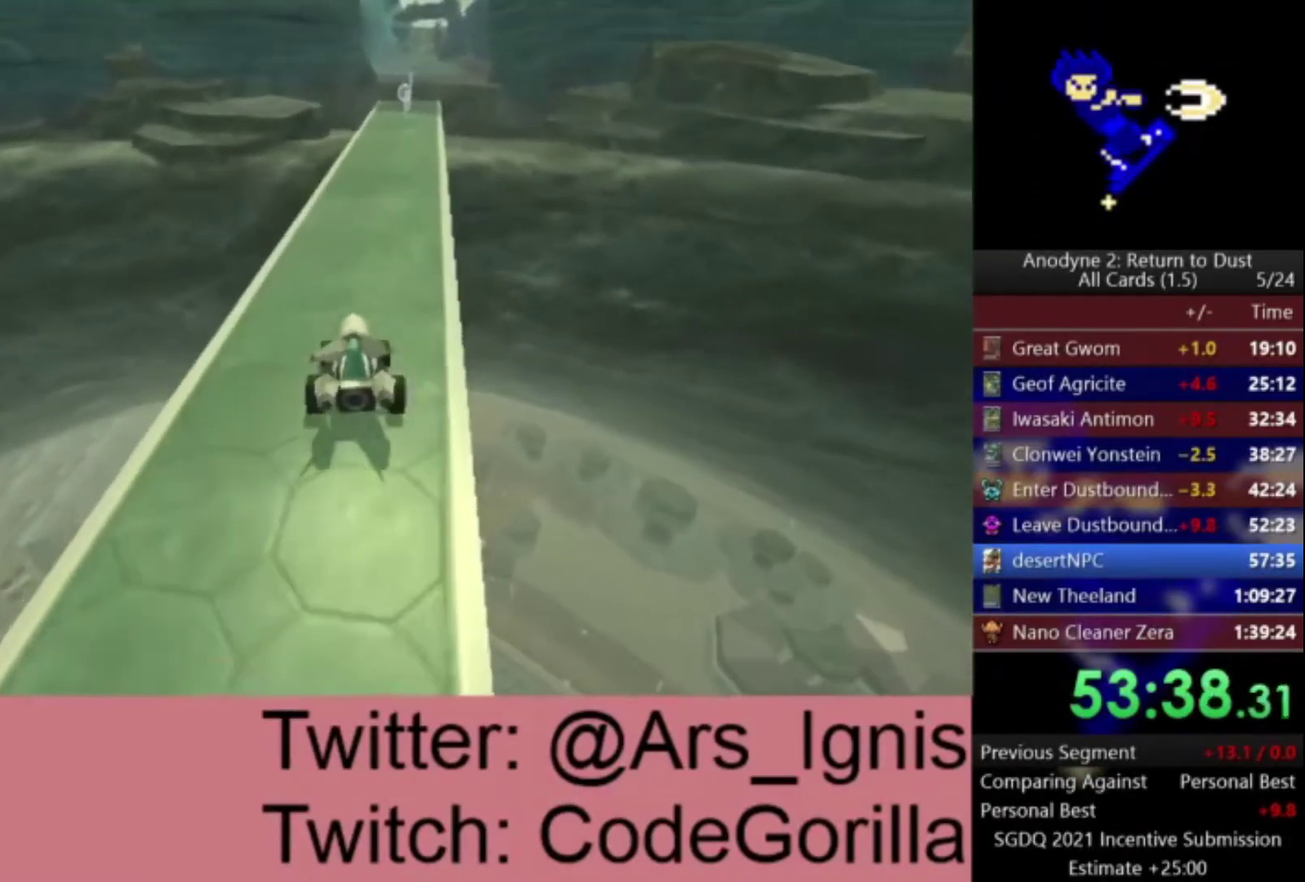
{"buttons": ["A"], "left_stick": "up-right", "right_stick": "center", "events": [[67, "right_stick", "up"], [167, "left_stick", "right"], [200, "right_stick", "center"], [434, "left_stick", "up-right"]]}
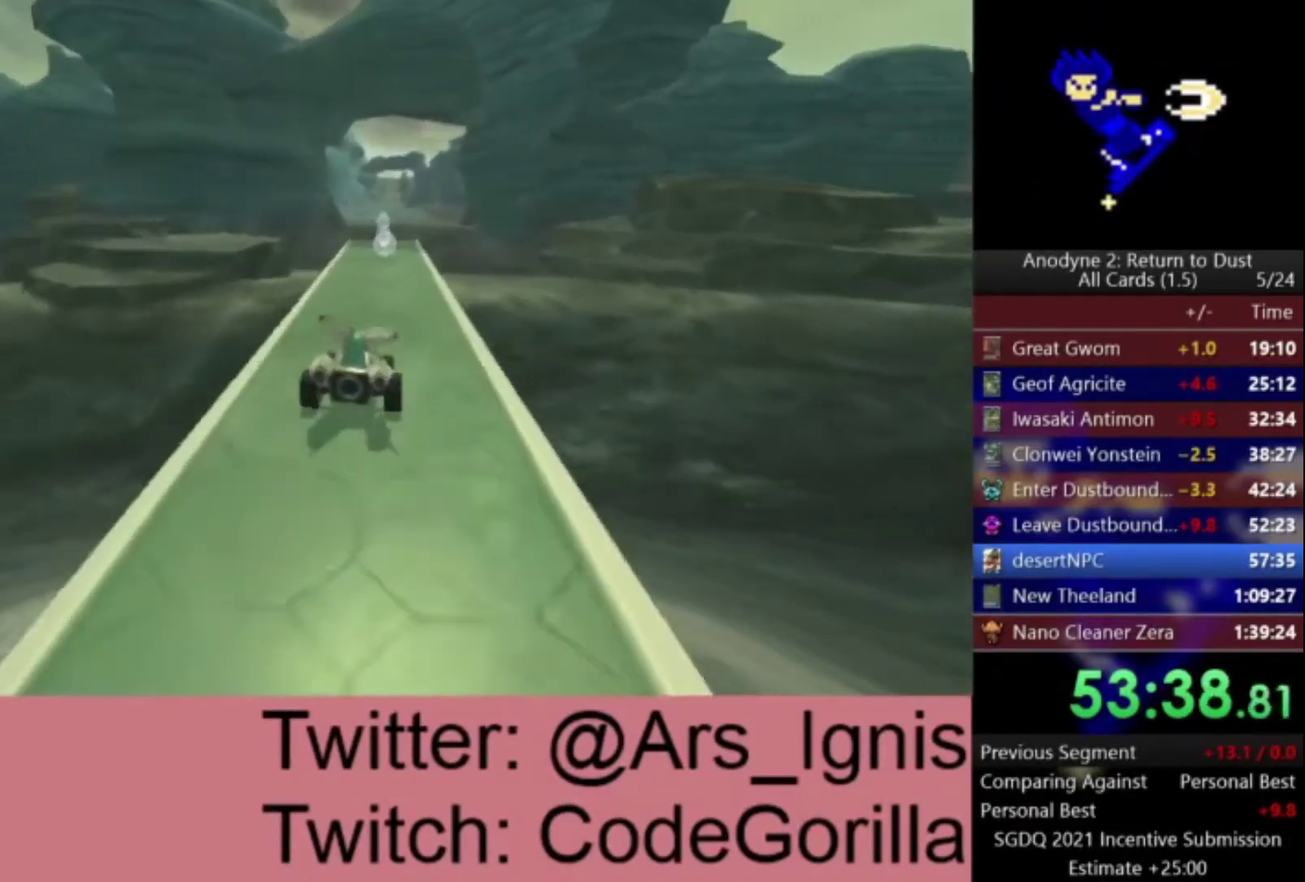
{"buttons": ["A"], "left_stick": "center", "right_stick": "center", "events": [[67, "left_stick", "center"], [234, "left_stick", "left"], [367, "left_stick", "center"]]}
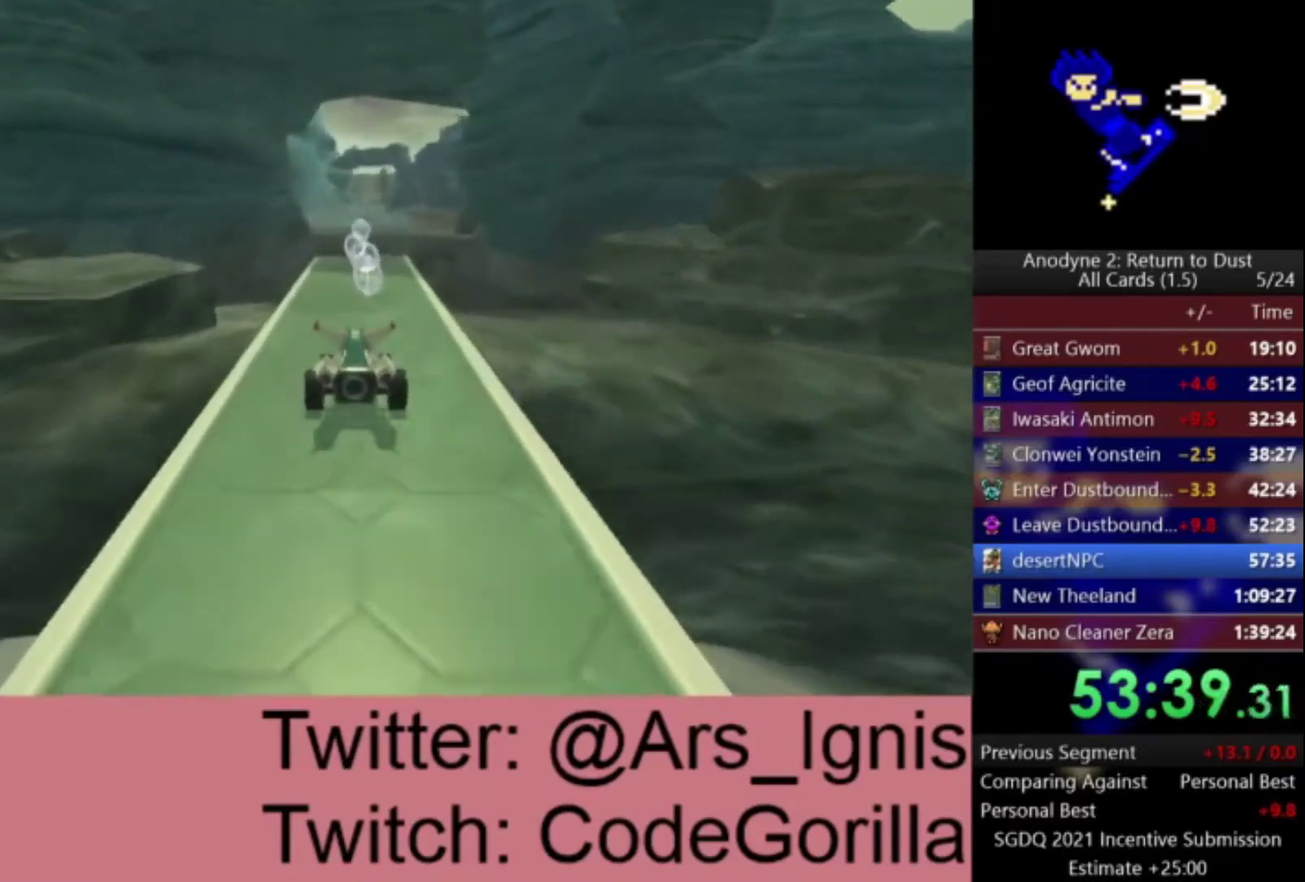
{"buttons": ["A"], "left_stick": "center", "right_stick": "center", "events": [[333, "left_stick", "right"], [434, "left_stick", "center"]]}
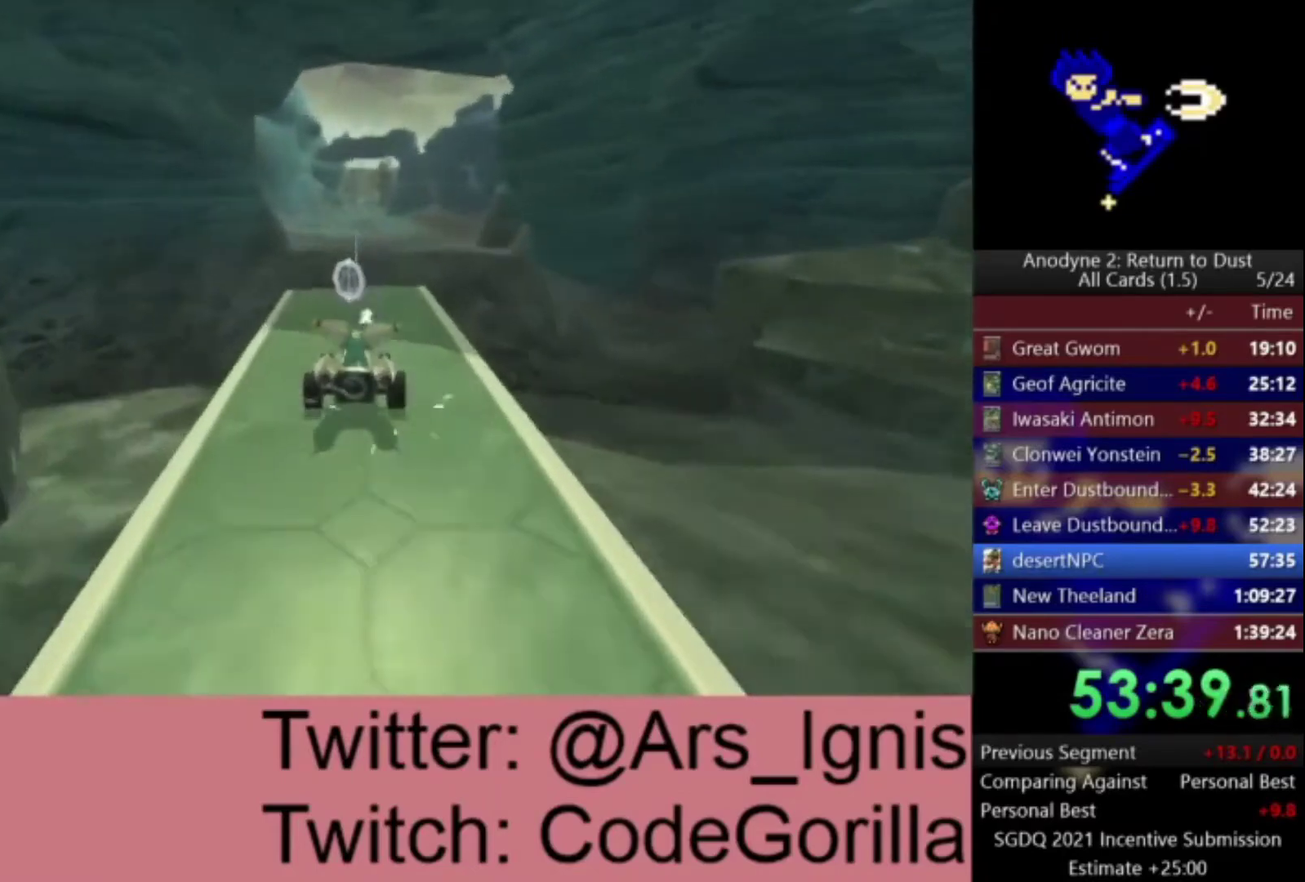
{"buttons": ["A"], "left_stick": "center", "right_stick": "center", "events": []}
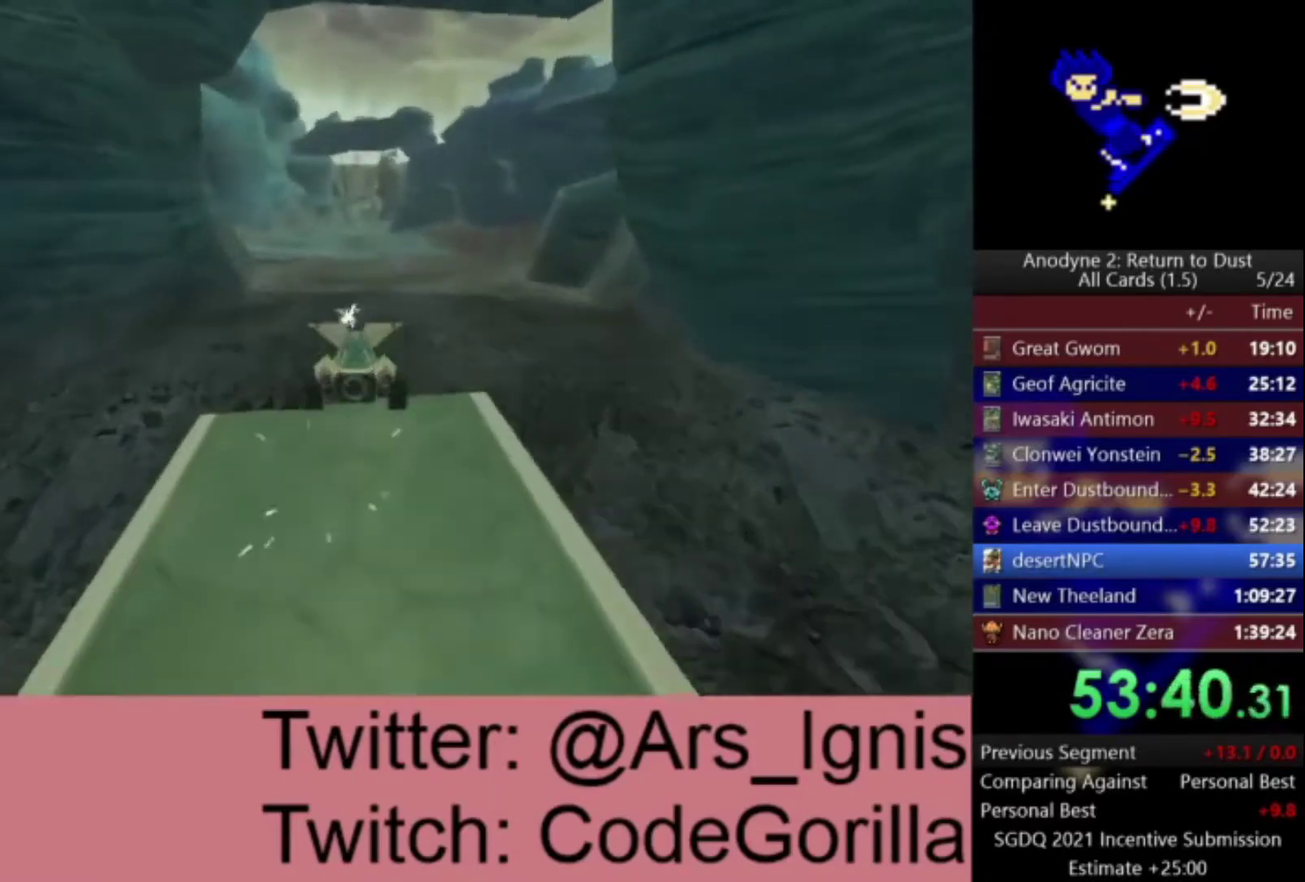
{"buttons": ["A"], "left_stick": "center", "right_stick": "center", "events": []}
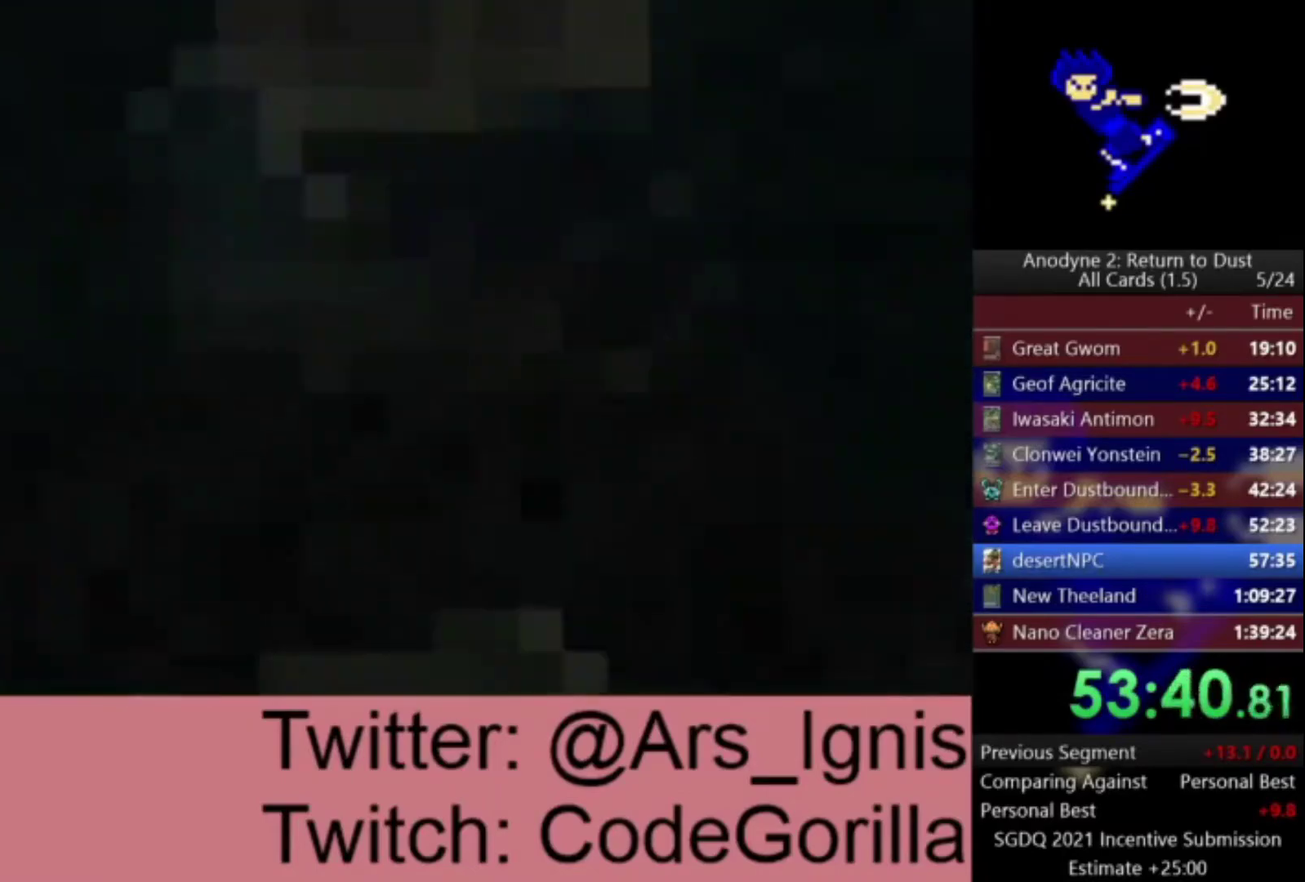
{"buttons": ["A"], "left_stick": "center", "right_stick": "center", "events": []}
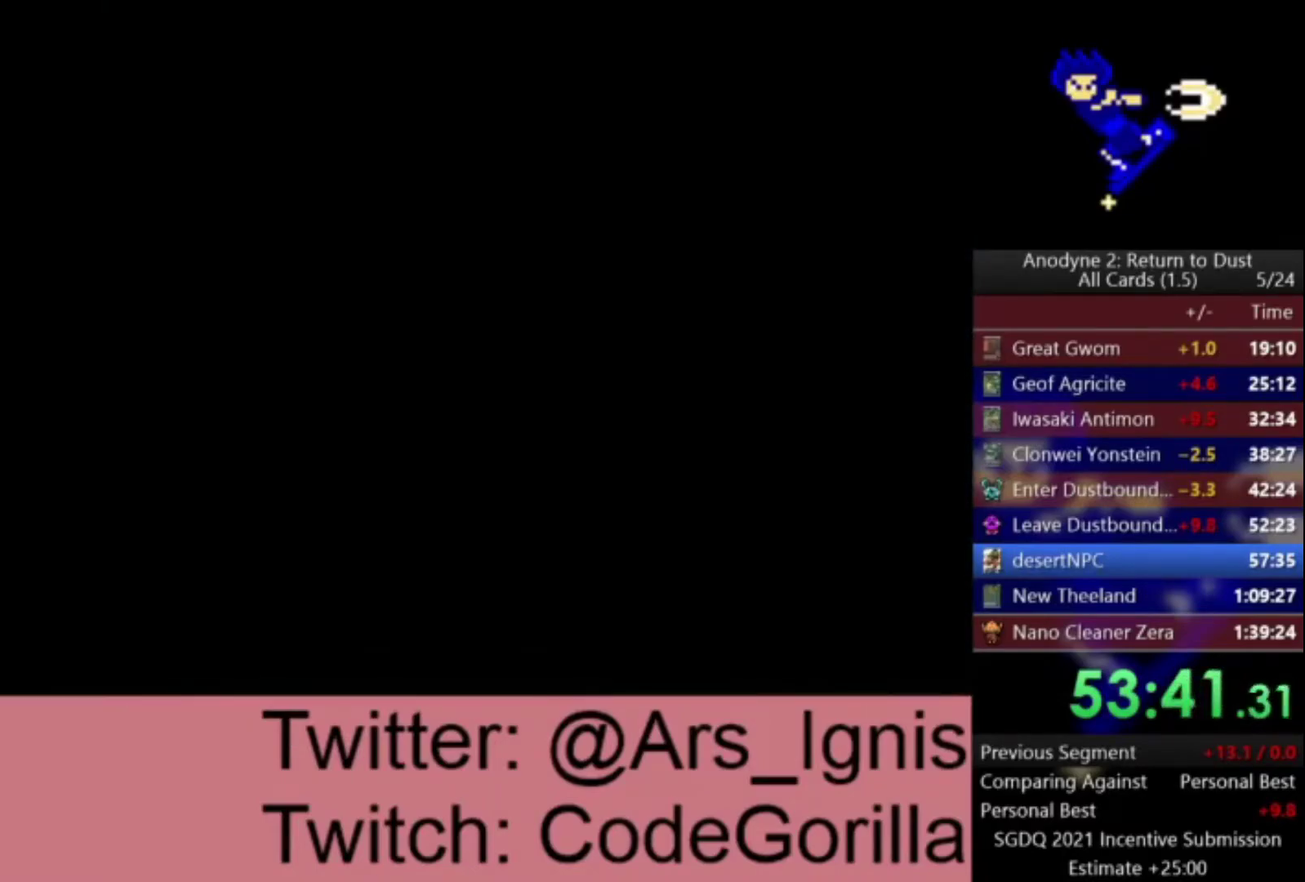
{"buttons": ["A"], "left_stick": "center", "right_stick": "center", "events": []}
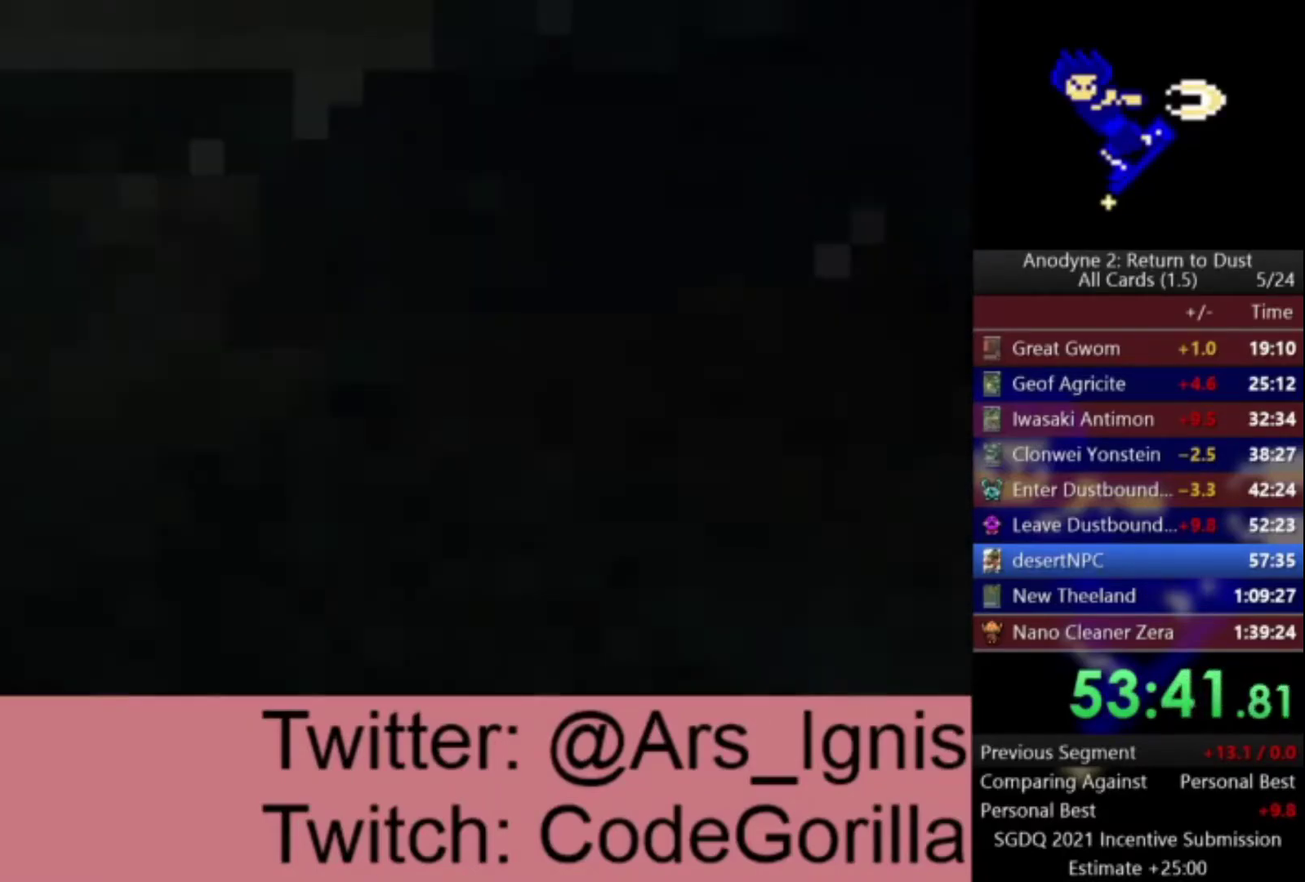
{"buttons": ["A"], "left_stick": "left", "right_stick": "center", "events": [[467, "left_stick", "left"]]}
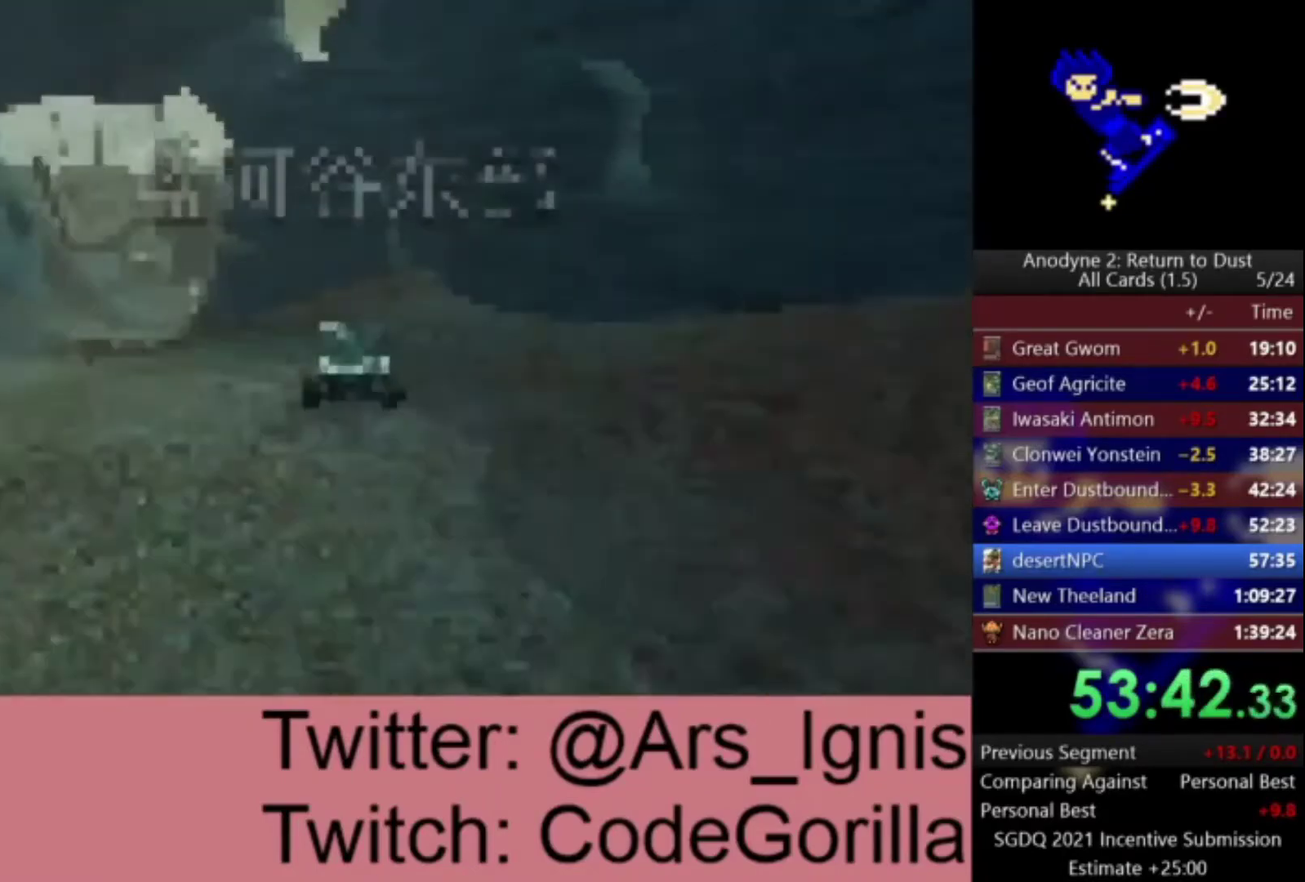
{"buttons": ["A"], "left_stick": "left", "right_stick": "center", "events": []}
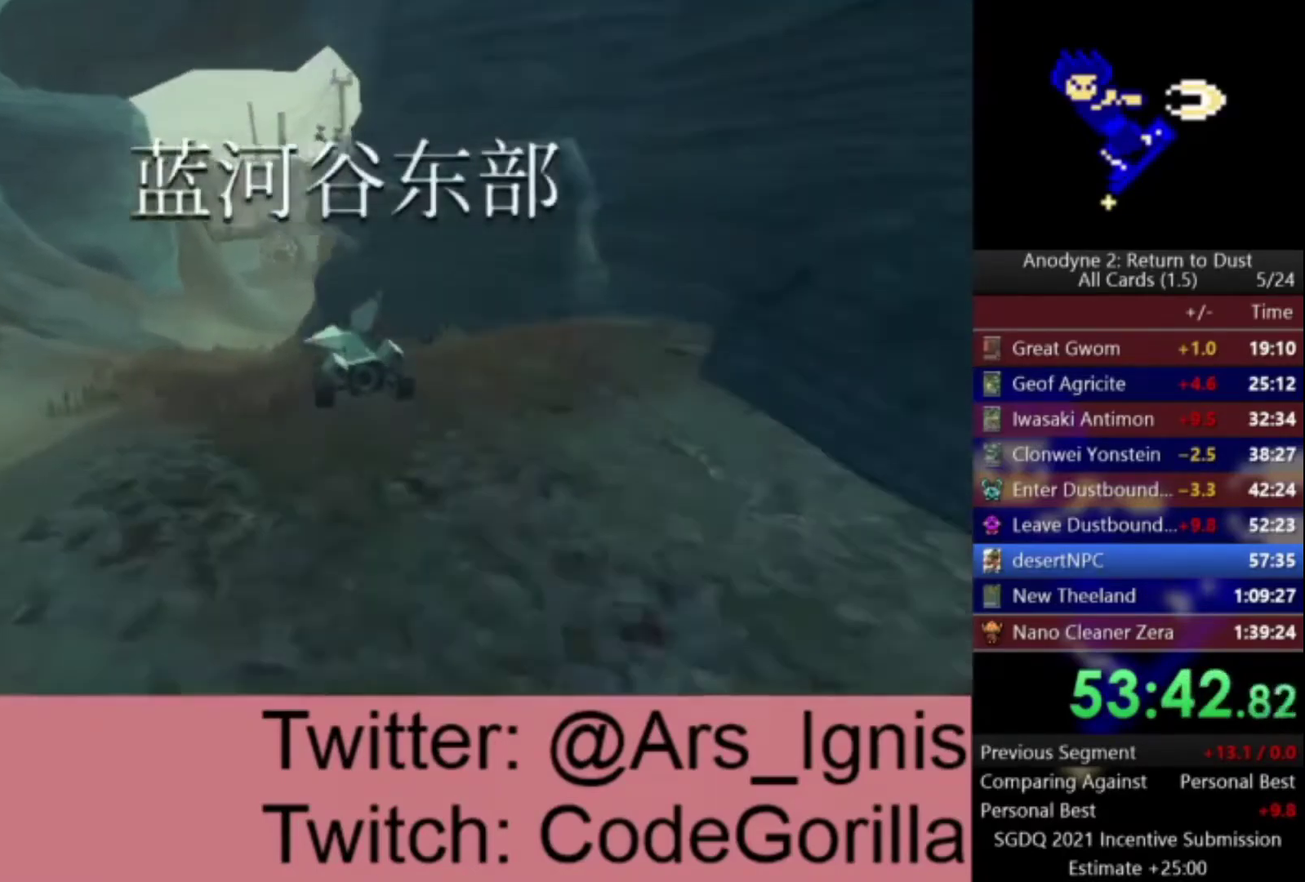
{"buttons": ["A"], "left_stick": "right", "right_stick": "center", "events": [[267, "left_stick", "right"]]}
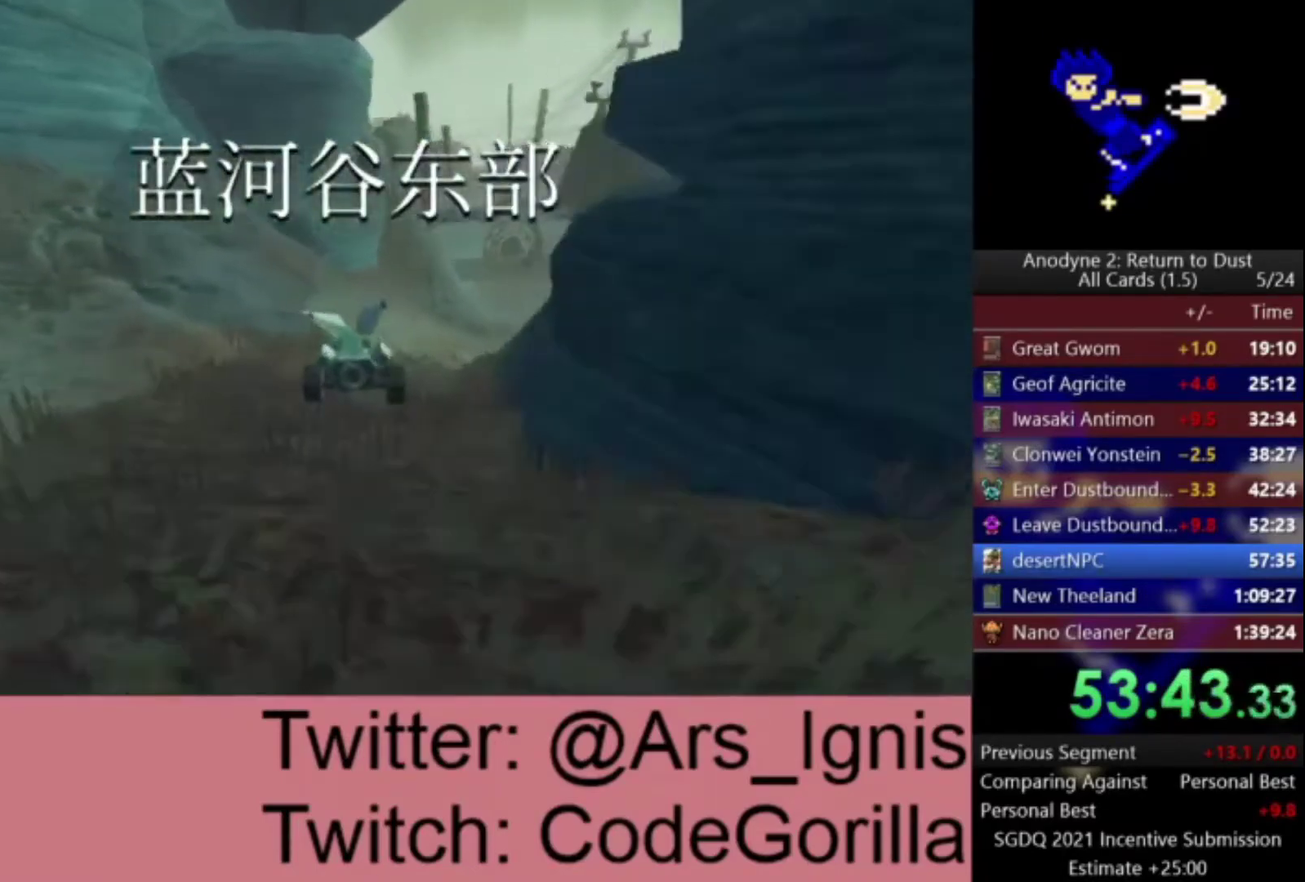
{"buttons": ["A"], "left_stick": "right", "right_stick": "center", "events": [[333, "left_stick", "center"], [467, "left_stick", "right"]]}
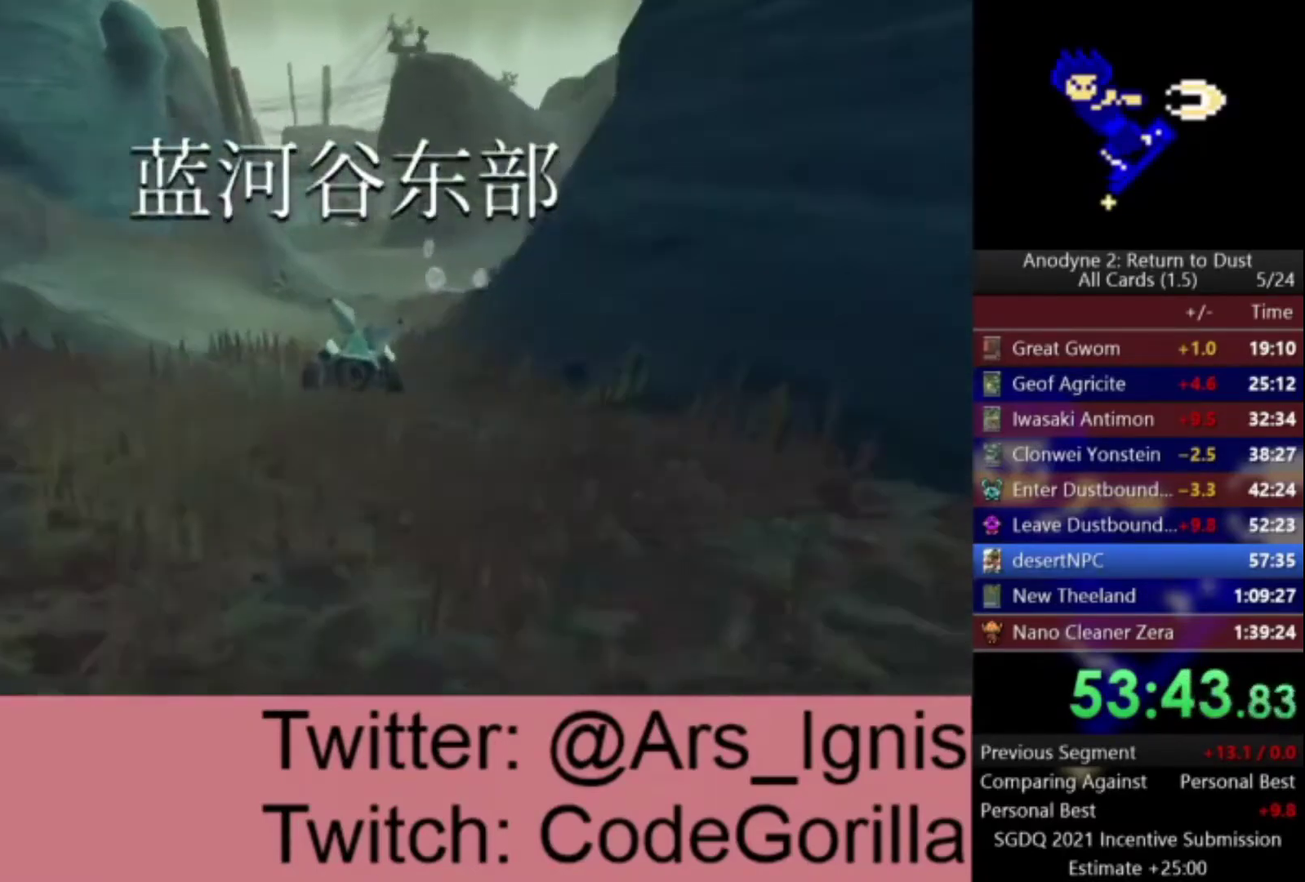
{"buttons": ["A"], "left_stick": "right", "right_stick": "center", "events": []}
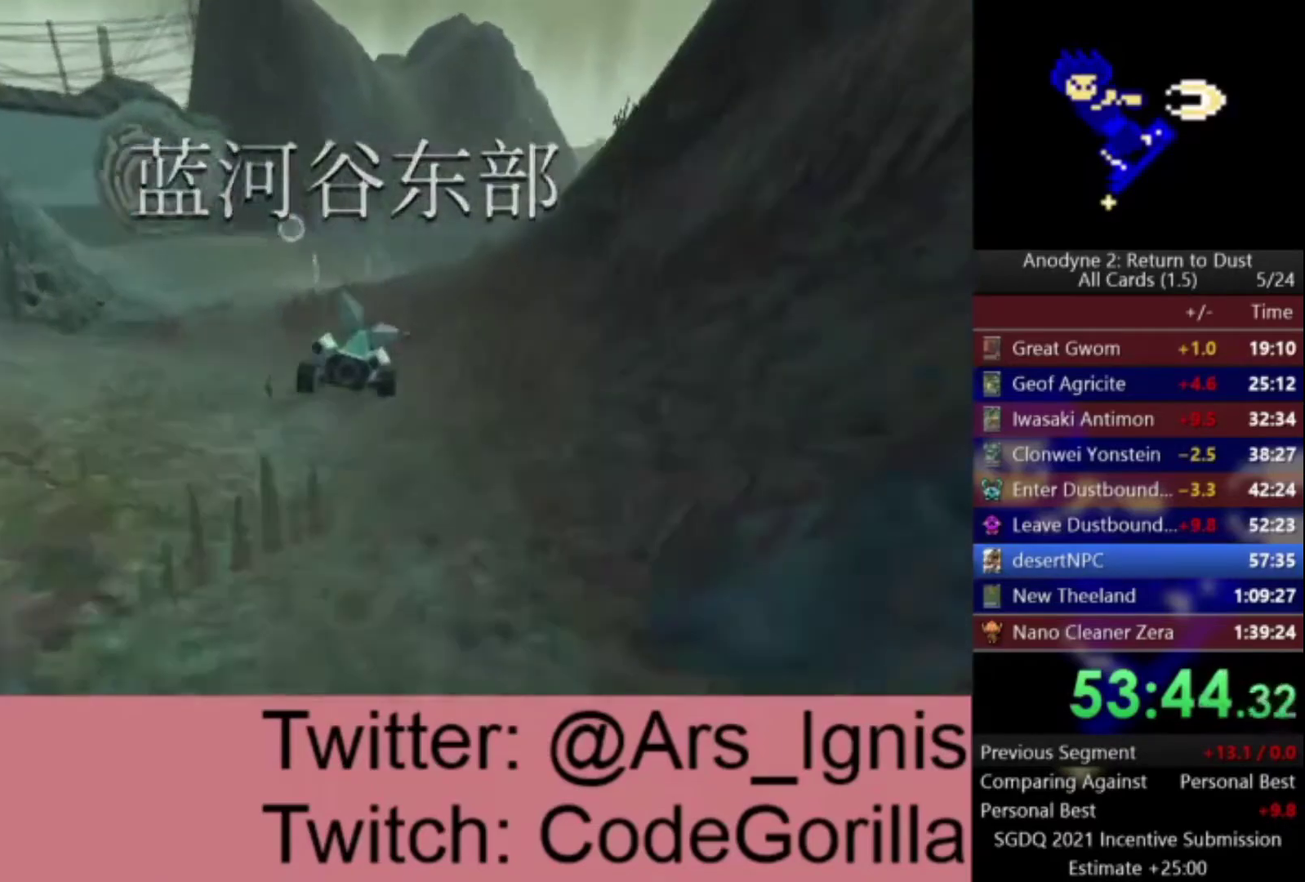
{"buttons": ["A"], "left_stick": "right", "right_stick": "center"}
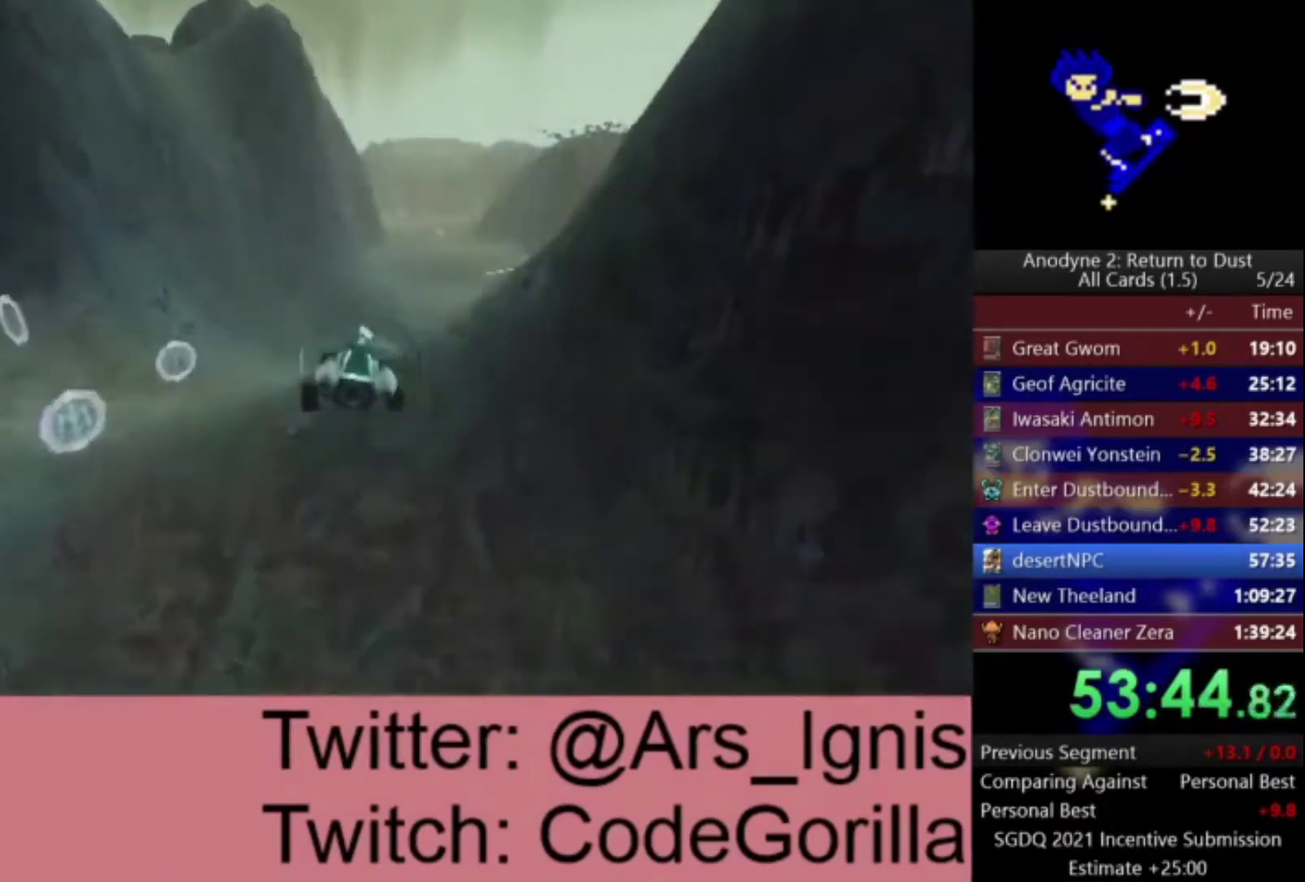
{"buttons": ["A"], "left_stick": "center", "right_stick": "center", "events": [[401, "left_stick", "center"]]}
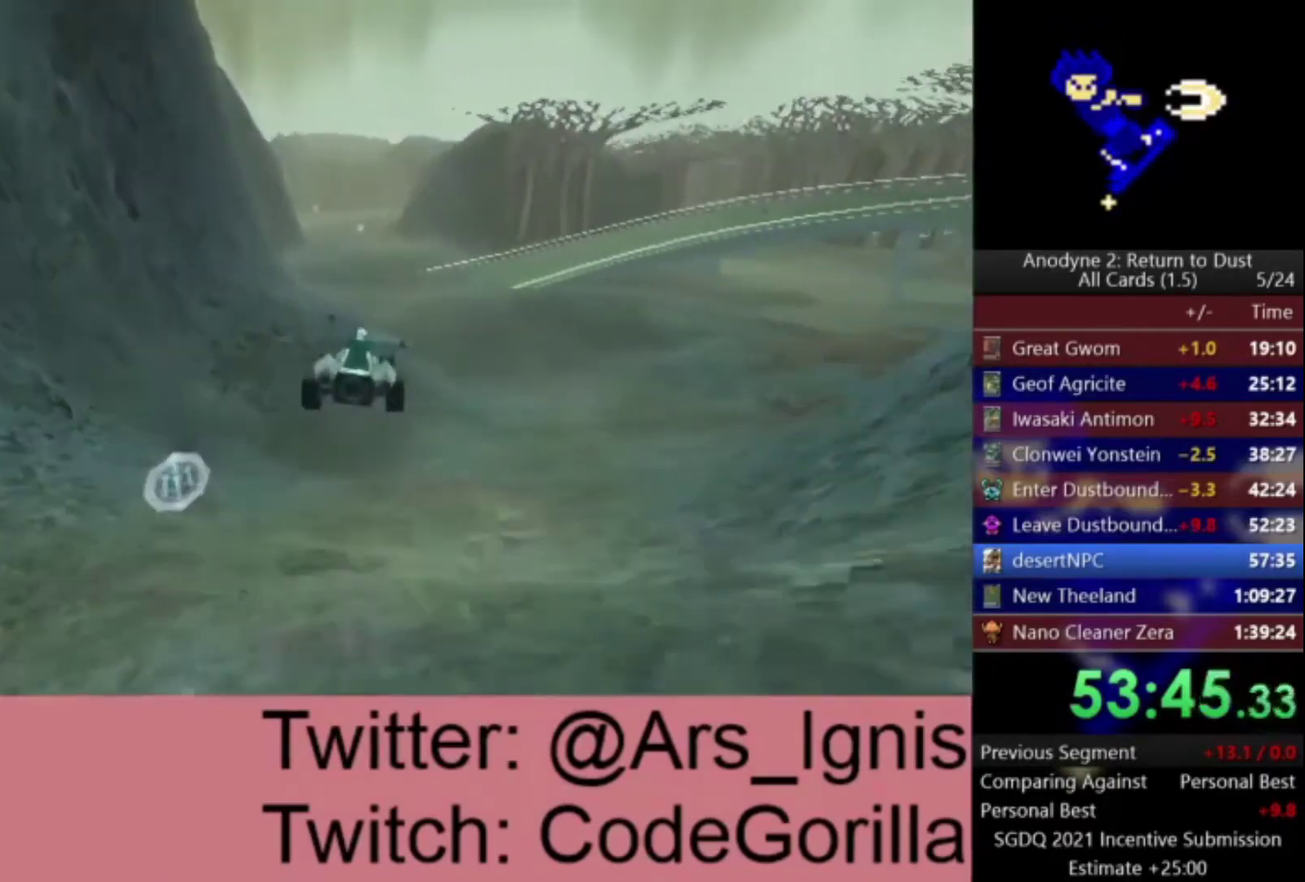
{"buttons": ["A"], "left_stick": "center", "right_stick": "center", "events": []}
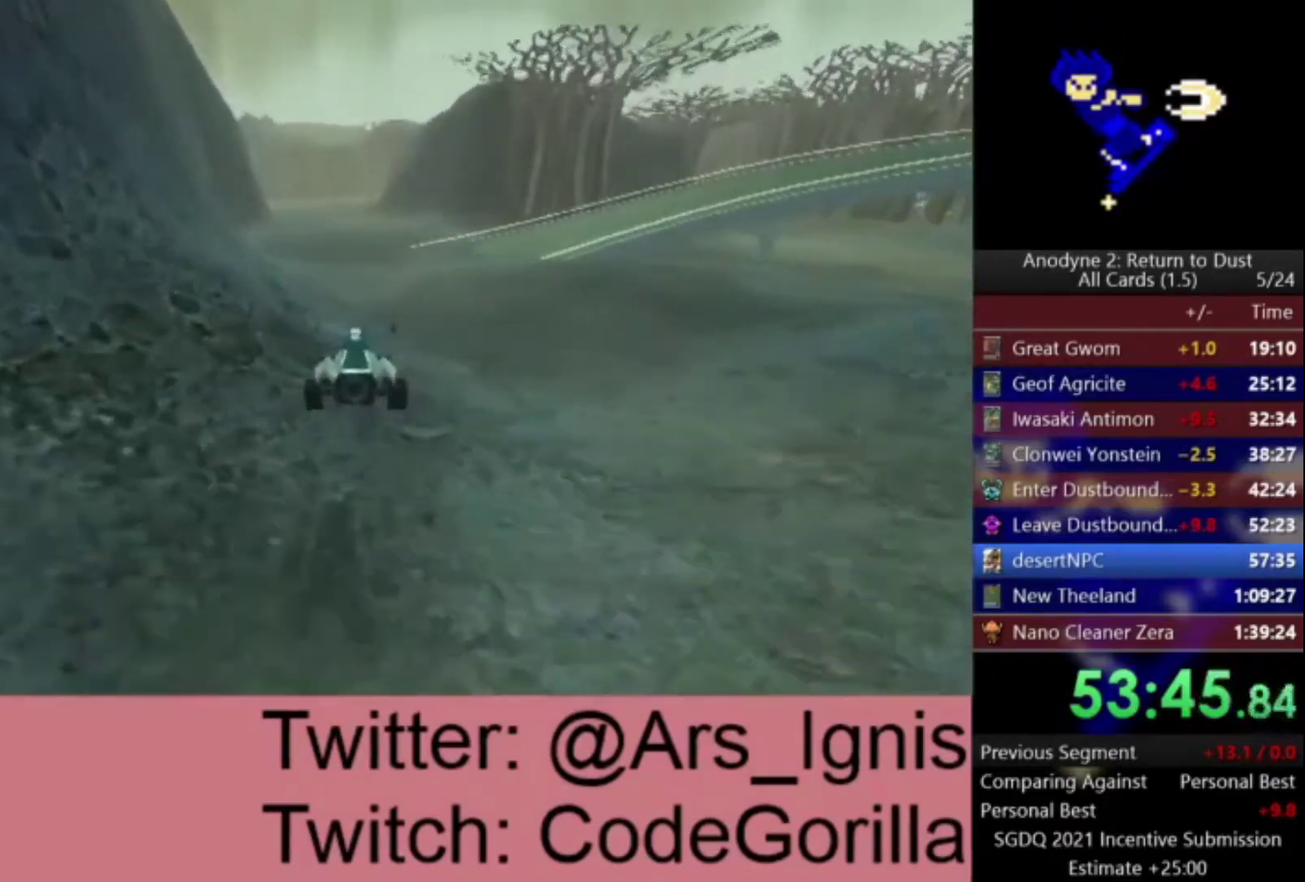
{"buttons": ["A"], "left_stick": "center", "right_stick": "center", "events": []}
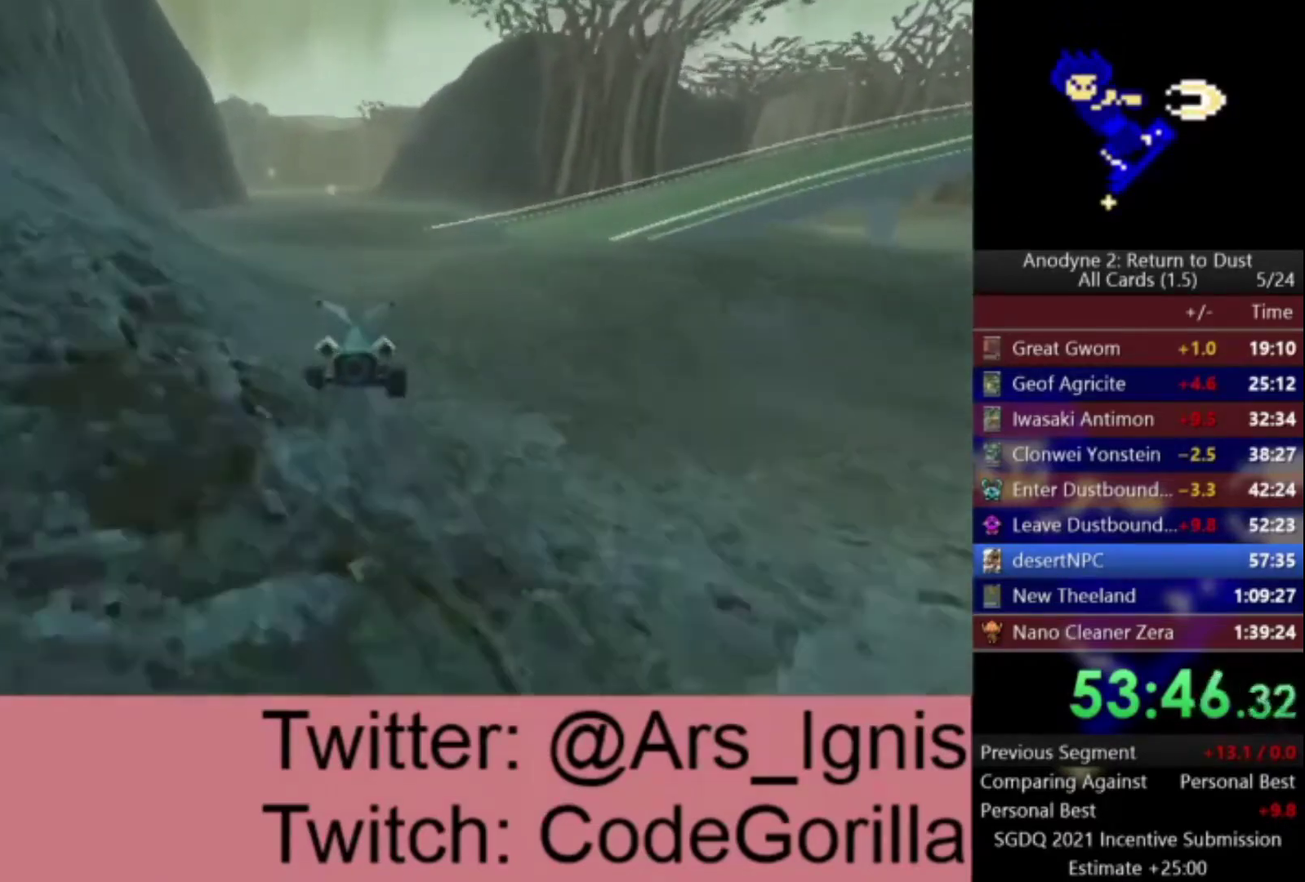
{"buttons": ["A"], "left_stick": "left", "right_stick": "center", "events": [[167, "left_stick", "left"]]}
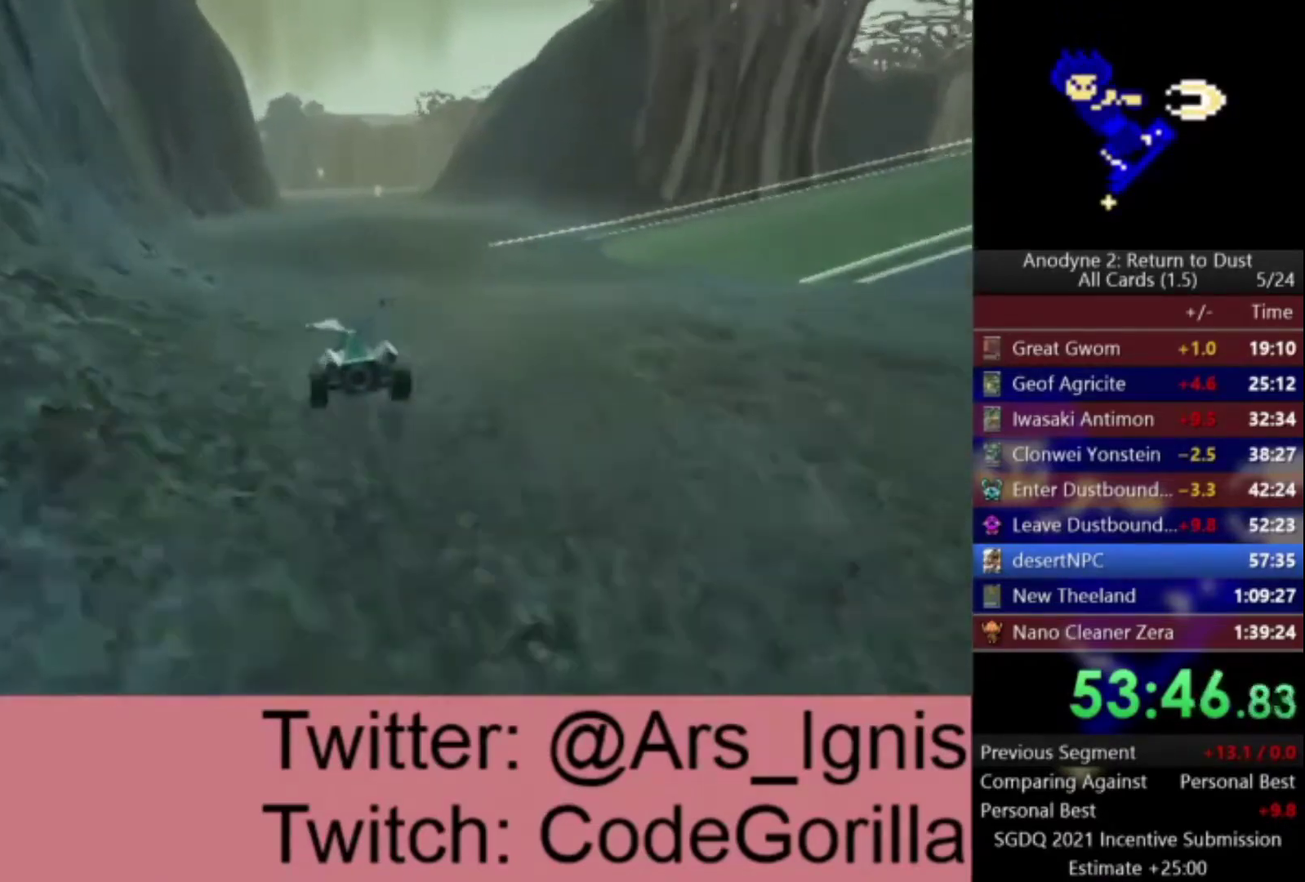
{"buttons": ["A"], "left_stick": "center", "right_stick": "center", "events": [[67, "left_stick", "center"]]}
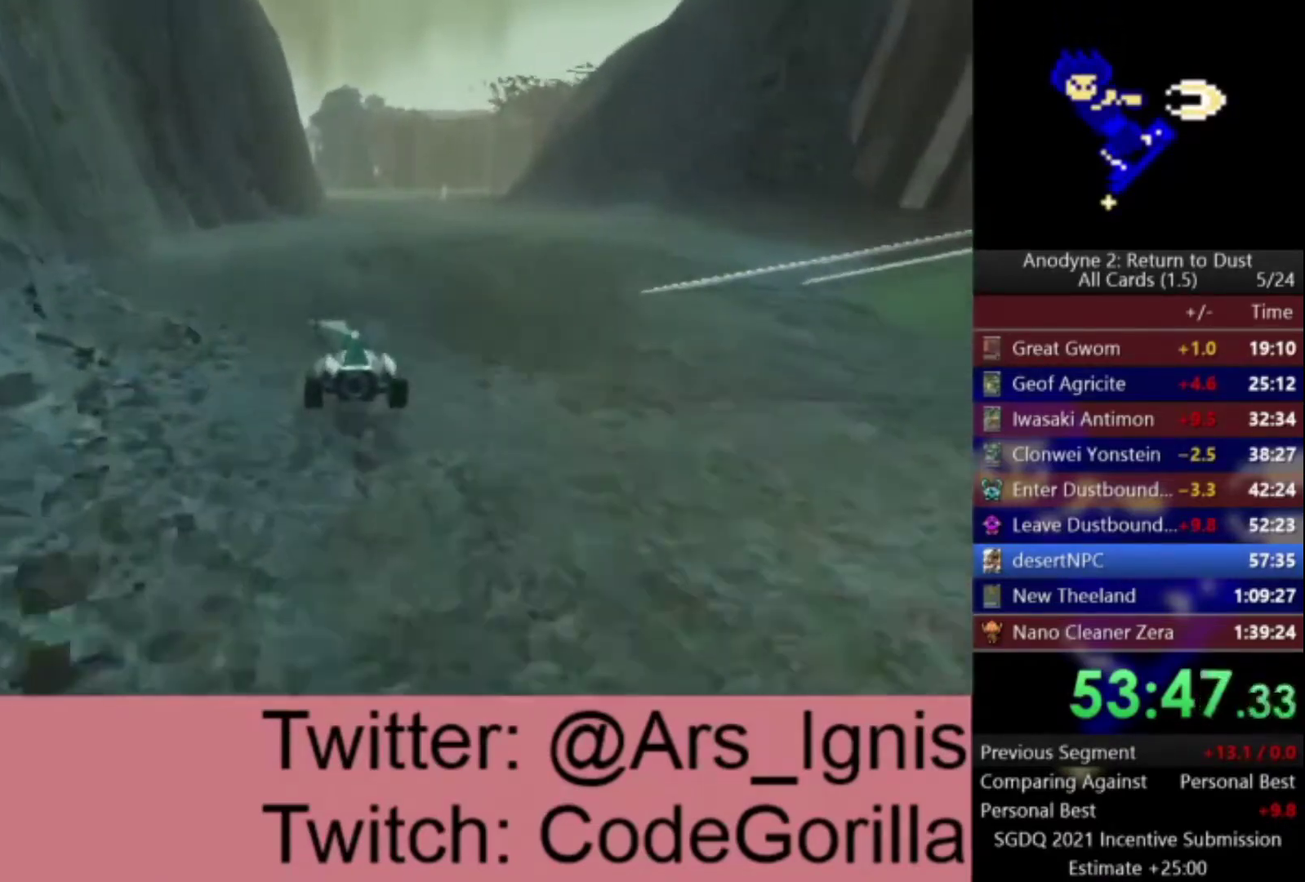
{"buttons": ["A"], "left_stick": "center", "right_stick": "center", "events": []}
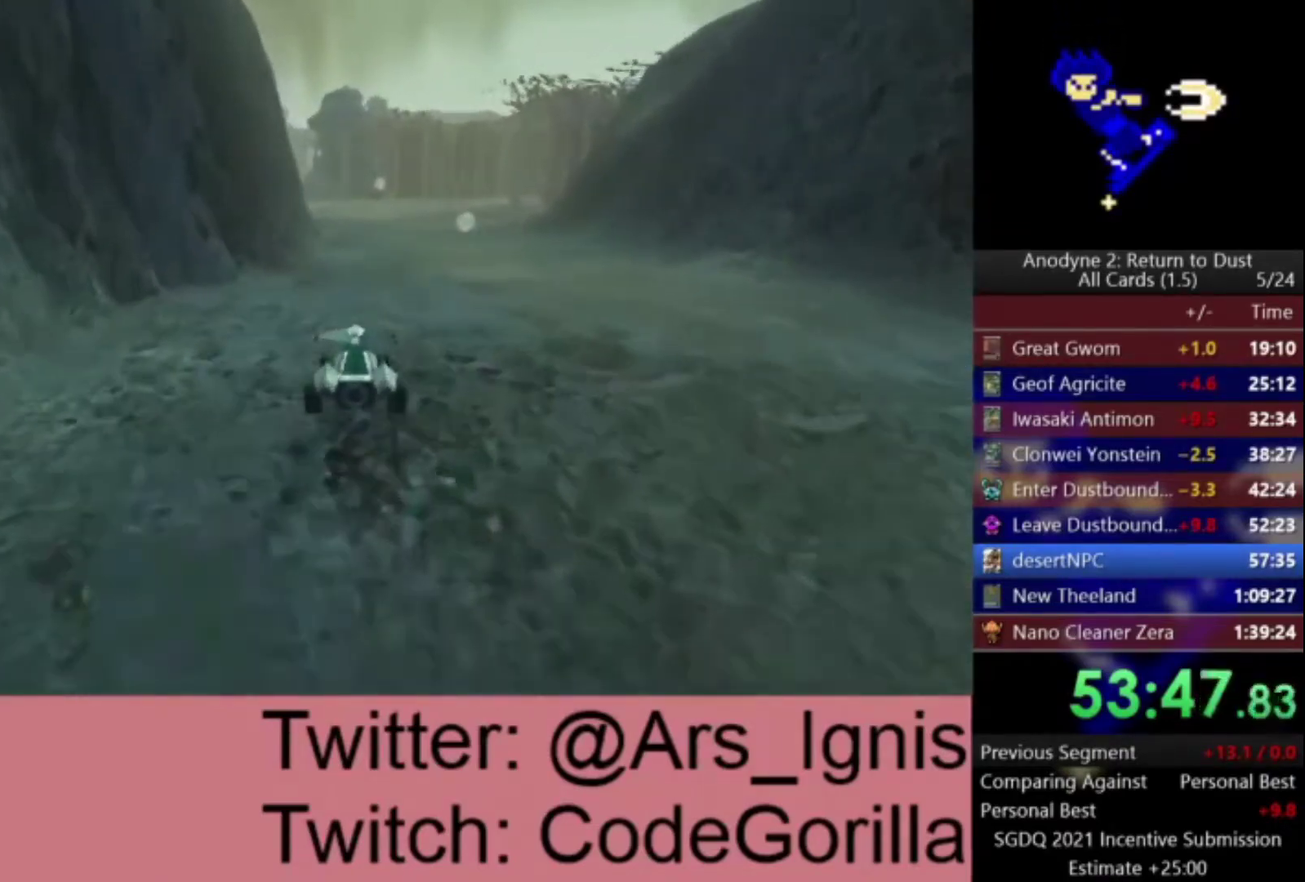
{"buttons": ["A"], "left_stick": "center", "right_stick": "center", "events": [[34, "left_stick", "left"], [134, "left_stick", "center"]]}
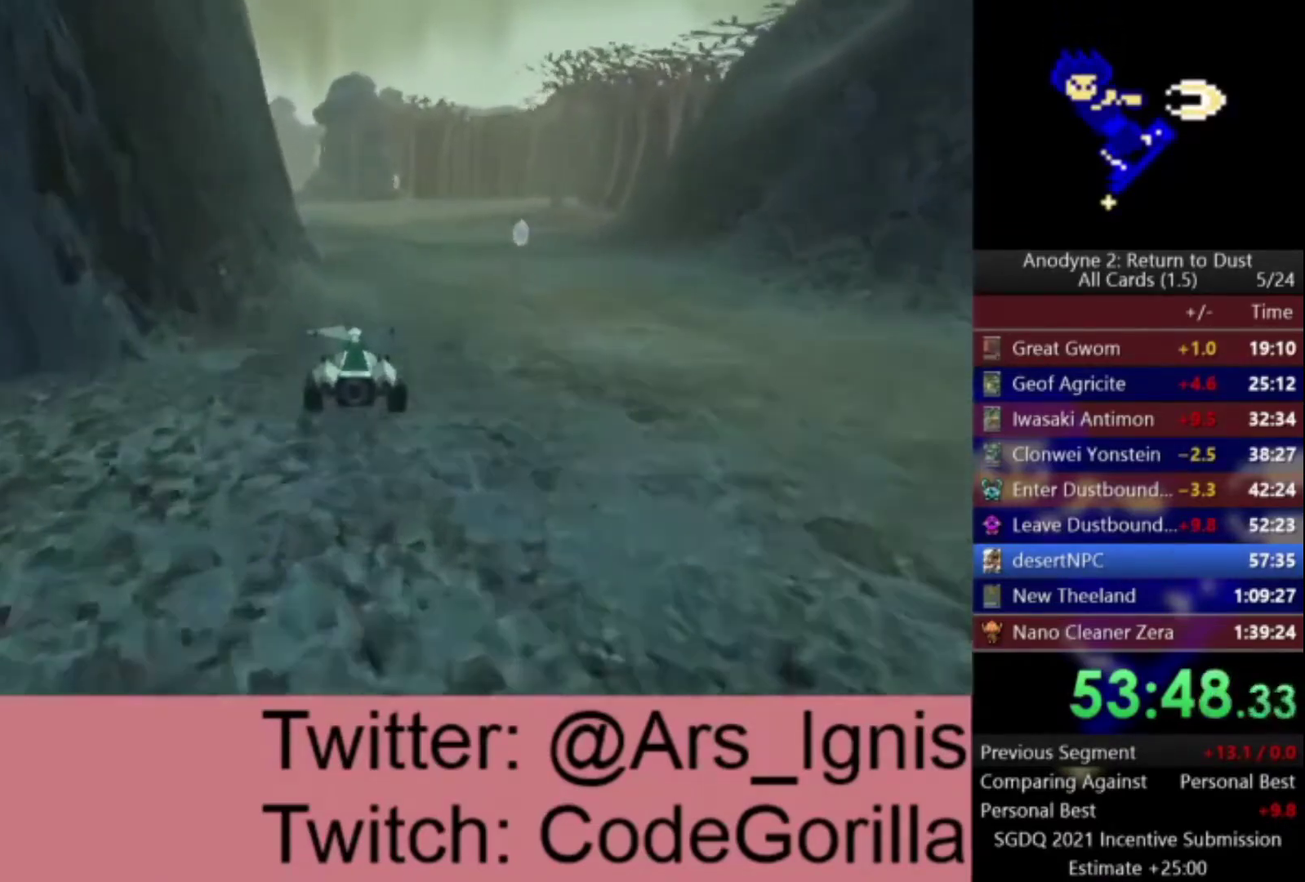
{"buttons": ["A"], "left_stick": "left", "right_stick": "center", "events": [[333, "left_stick", "left"]]}
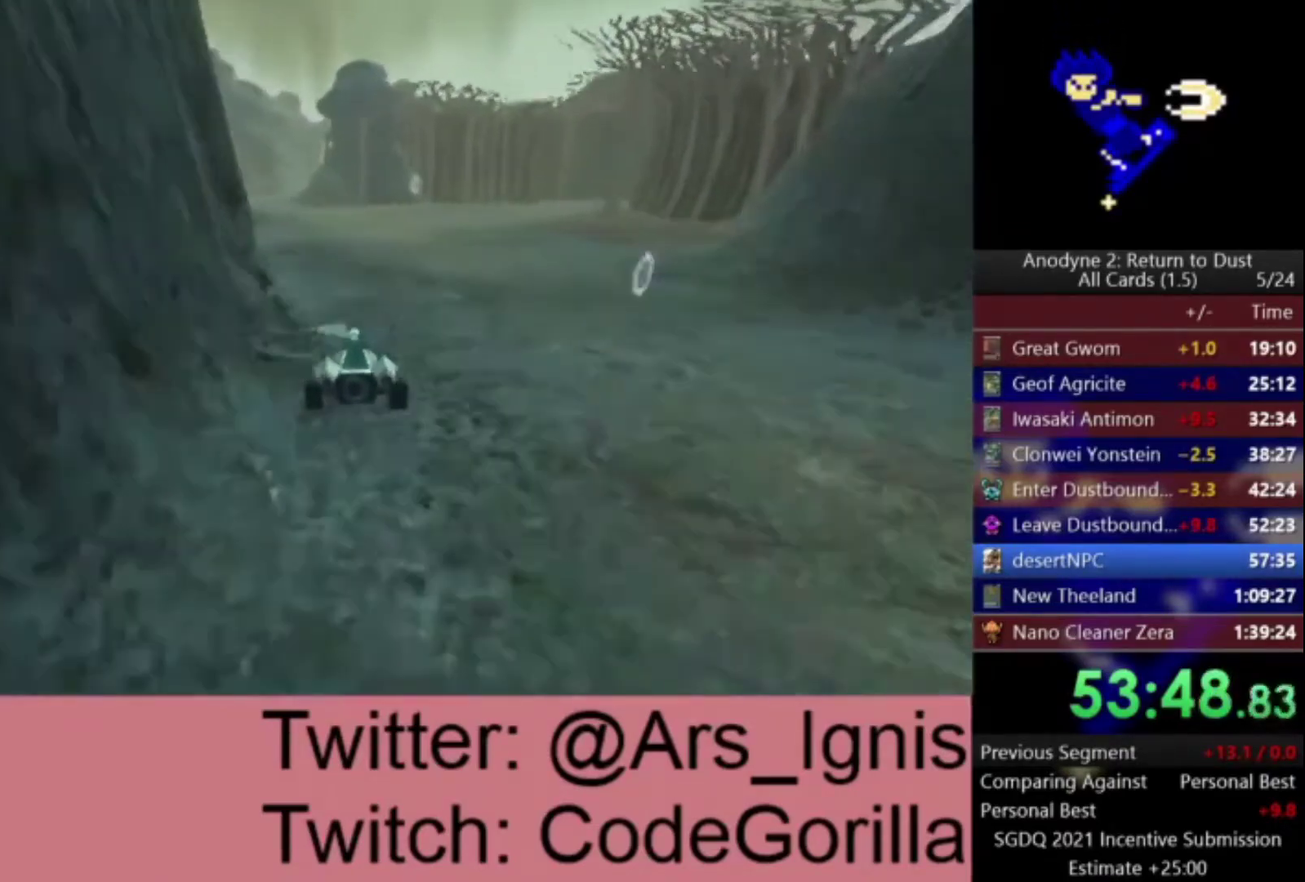
{"buttons": ["A"], "left_stick": "center", "right_stick": "center", "events": [[334, "left_stick", "center"]]}